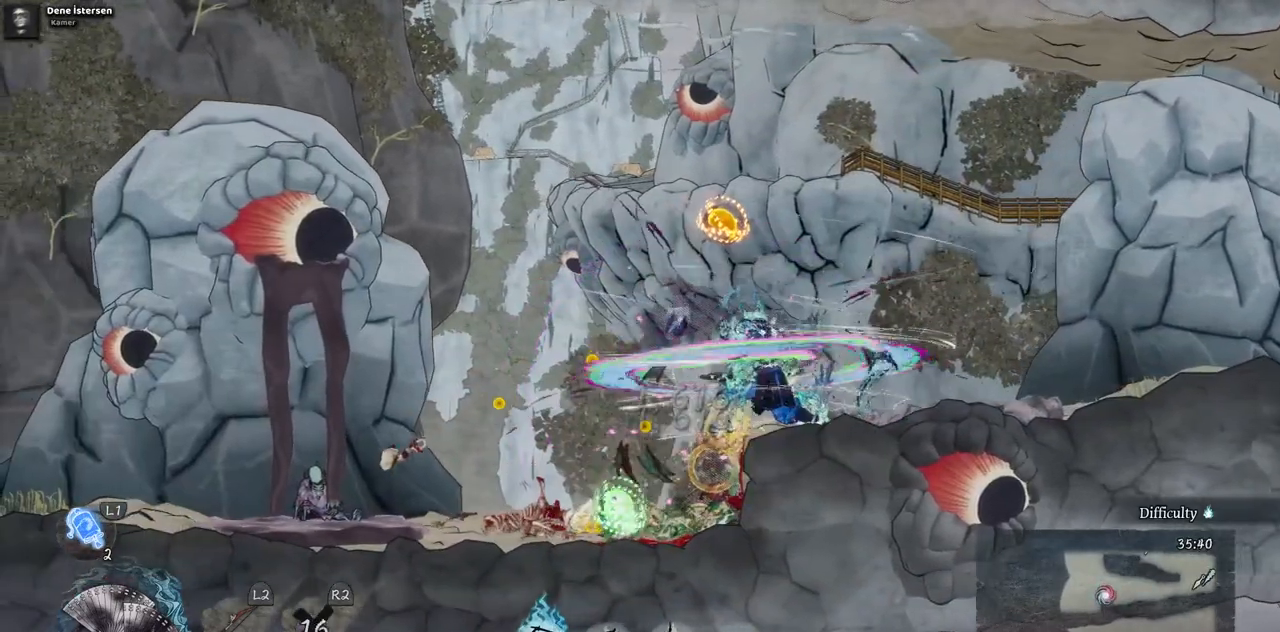
Gameplay with a controller (PlayStation layout); each line is a JSON object with the inputs held at the frame after it. "events" lists button and stick changes between this image and that frame as [ms after this image, input, new state], when the widget could be followed in between. Not read: L1 L3 R1 R2.
{"buttons": ["CIRCLE", "DPAD_LEFT"], "left_stick": "center", "right_stick": "center", "events": [[50, "TRIANGLE", "up"], [433, "CIRCLE", "down"], [433, "DPAD_LEFT", "down"]]}
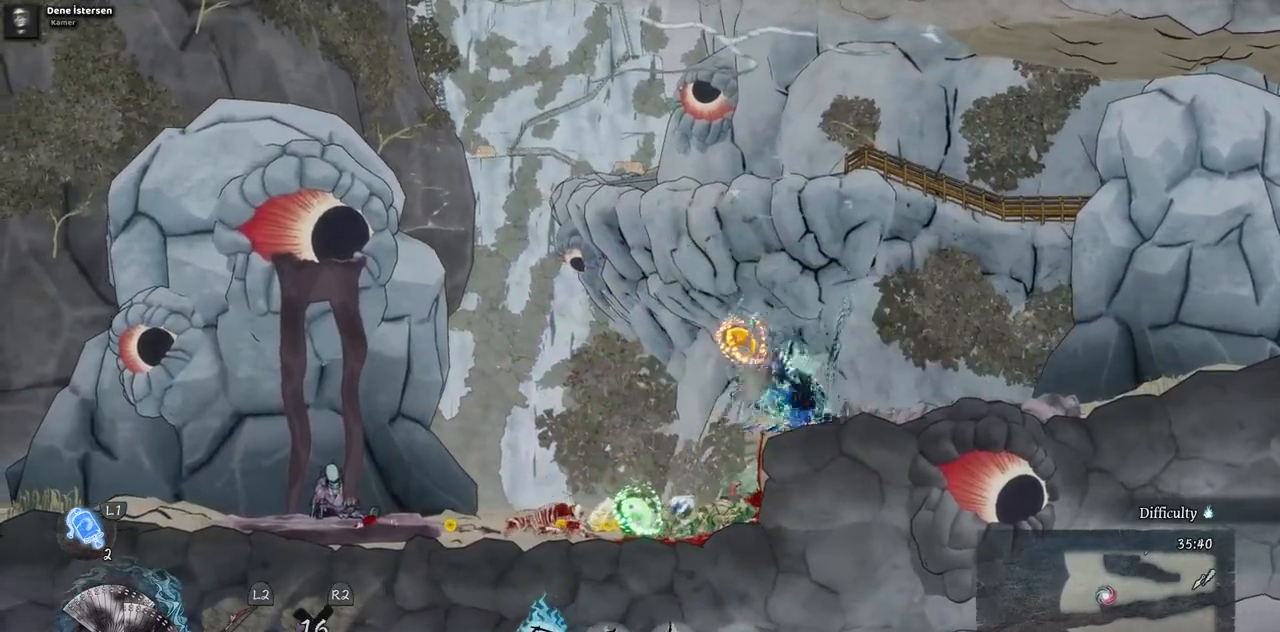
{"buttons": ["DPAD_LEFT"], "left_stick": "center", "right_stick": "center", "events": [[50, "CIRCLE", "up"]]}
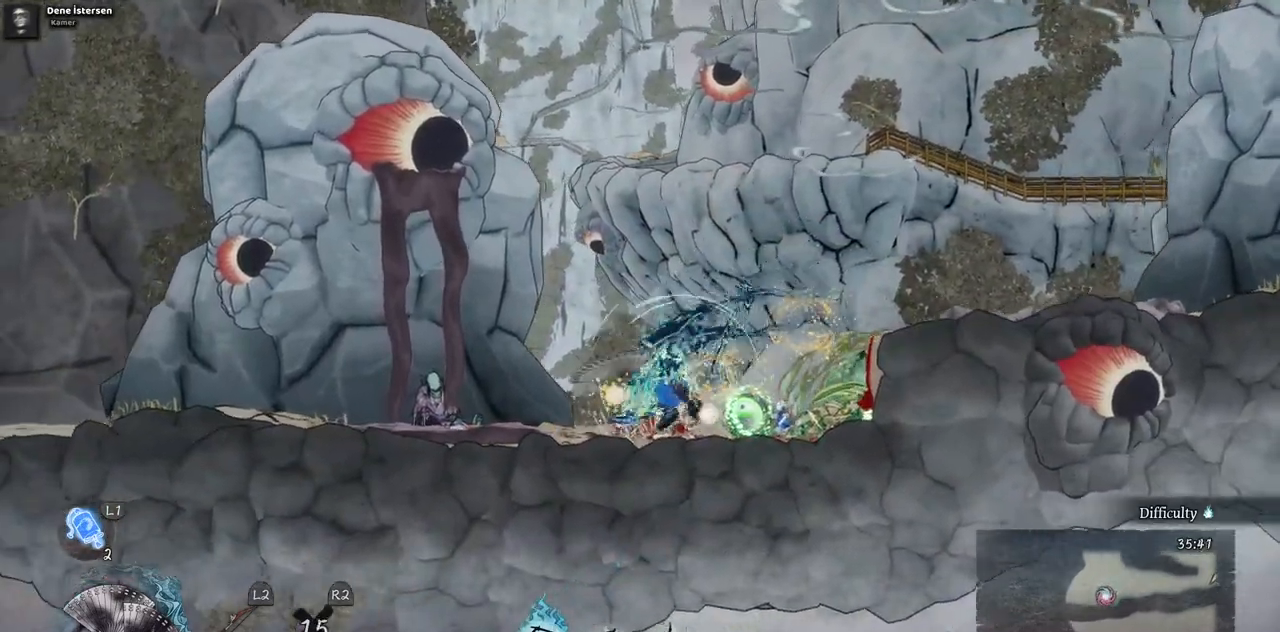
{"buttons": ["DPAD_LEFT"], "left_stick": "center", "right_stick": "center", "events": []}
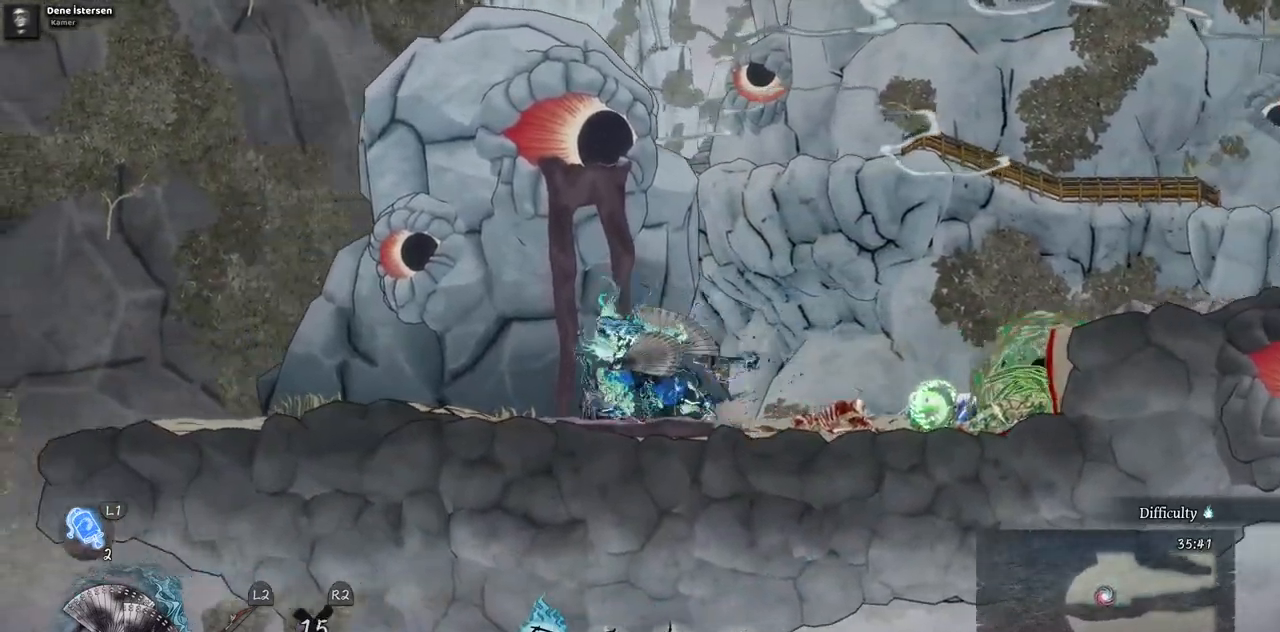
{"buttons": ["DPAD_RIGHT"], "left_stick": "center", "right_stick": "center", "events": [[217, "DPAD_LEFT", "up"], [317, "DPAD_RIGHT", "down"]]}
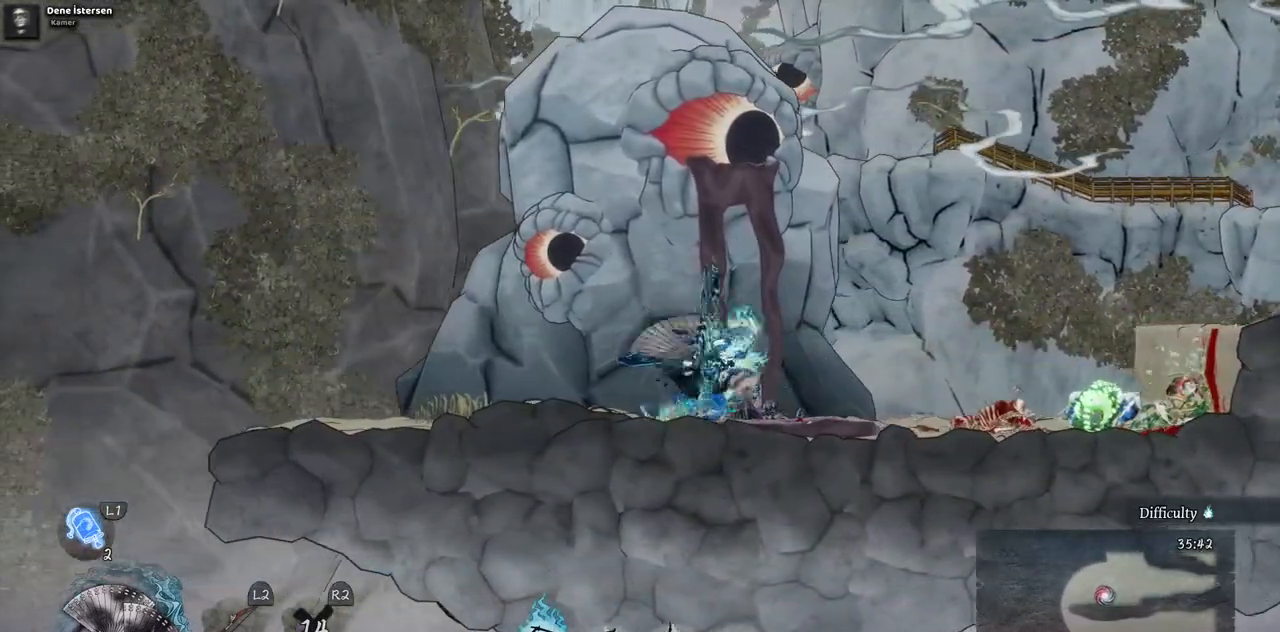
{"buttons": ["DPAD_RIGHT"], "left_stick": "center", "right_stick": "center", "events": [[350, "CIRCLE", "down"], [483, "CIRCLE", "up"]]}
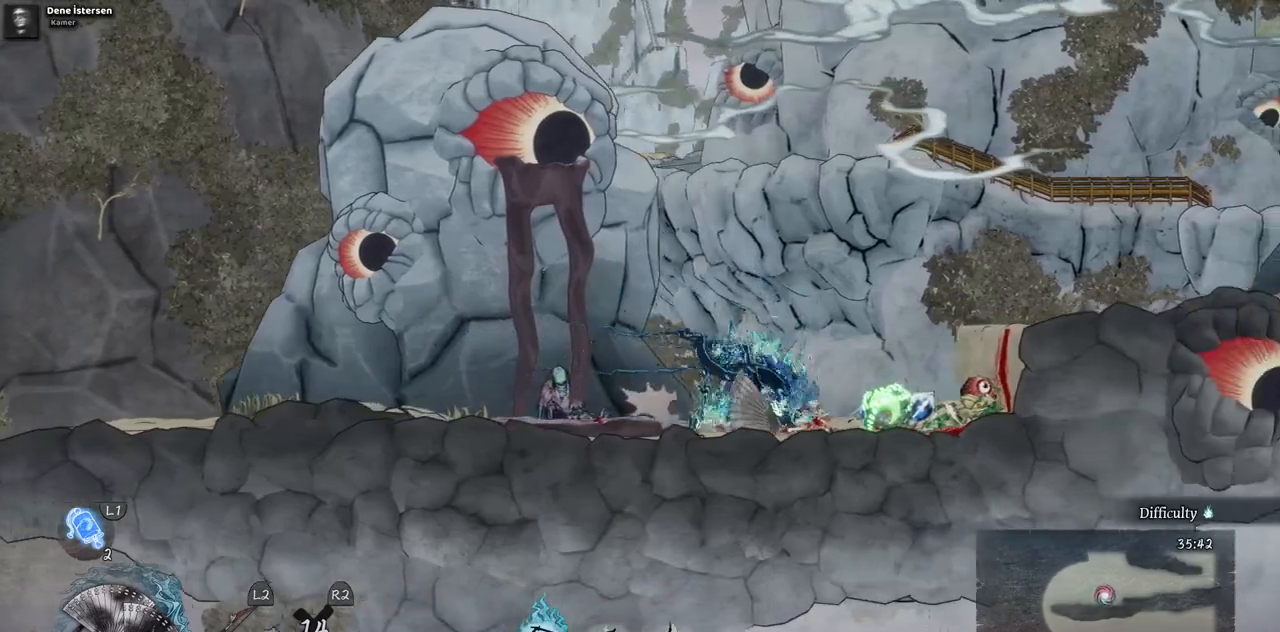
{"buttons": ["DPAD_RIGHT"], "left_stick": "center", "right_stick": "center", "events": []}
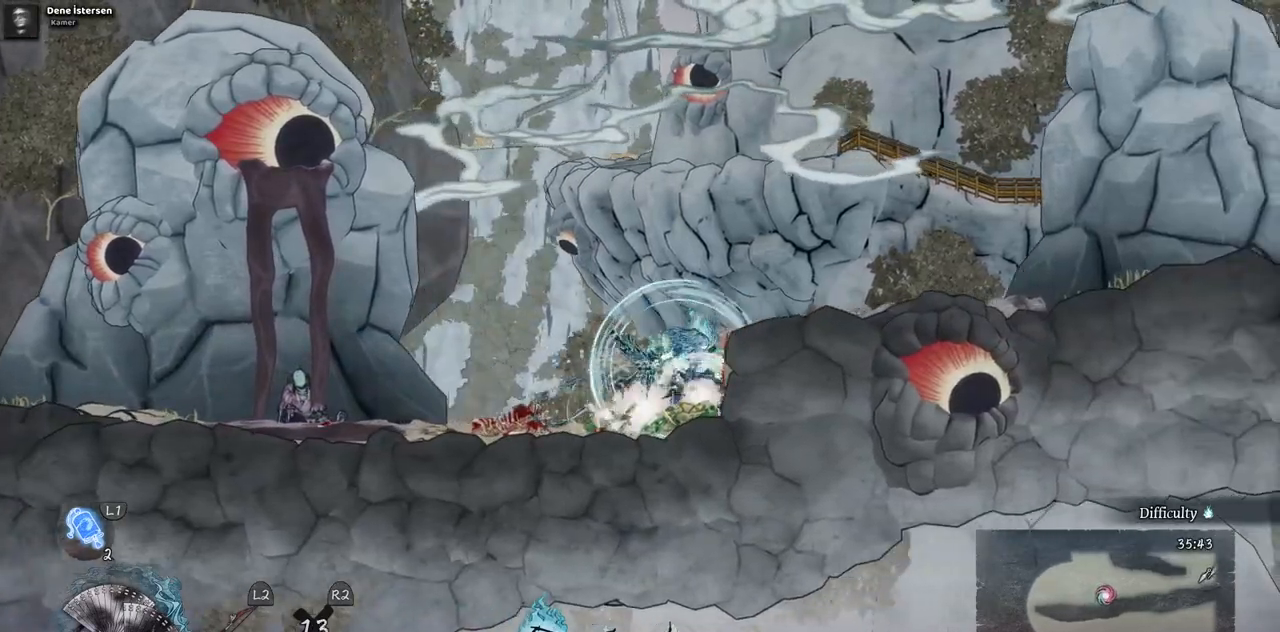
{"buttons": ["DPAD_RIGHT"], "left_stick": "center", "right_stick": "center", "events": [[117, "CROSS", "down"], [267, "CROSS", "up"]]}
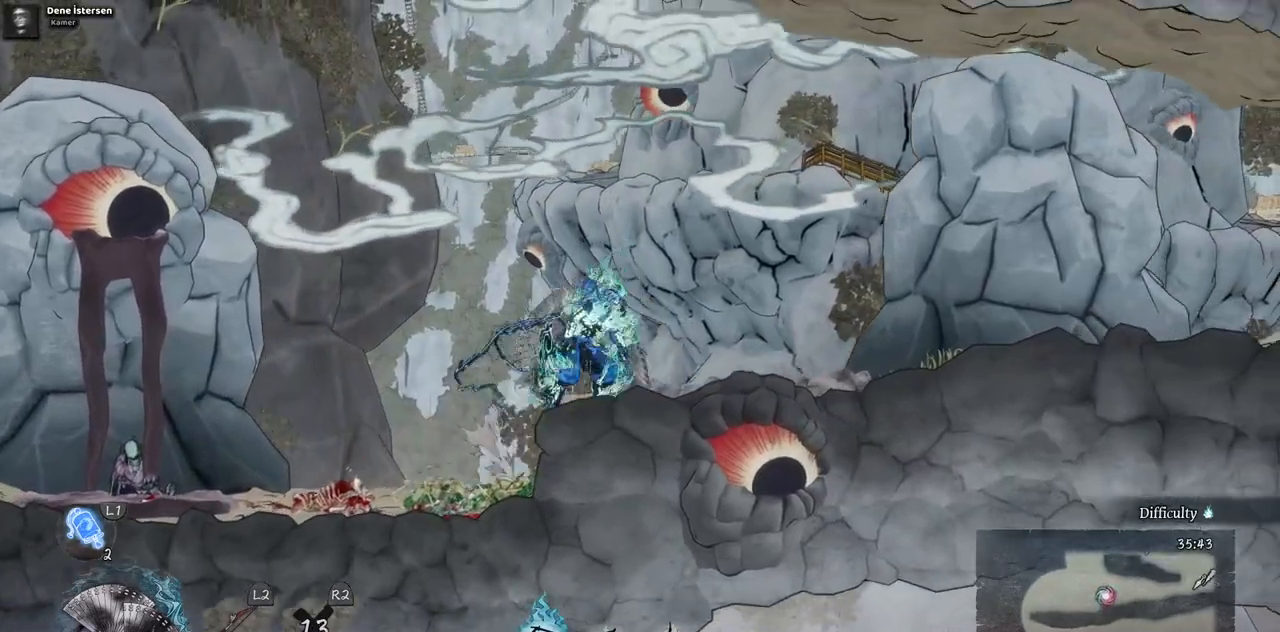
{"buttons": ["CROSS", "DPAD_LEFT"], "left_stick": "center", "right_stick": "center", "events": [[117, "DPAD_RIGHT", "up"], [217, "DPAD_LEFT", "down"], [367, "CROSS", "down"]]}
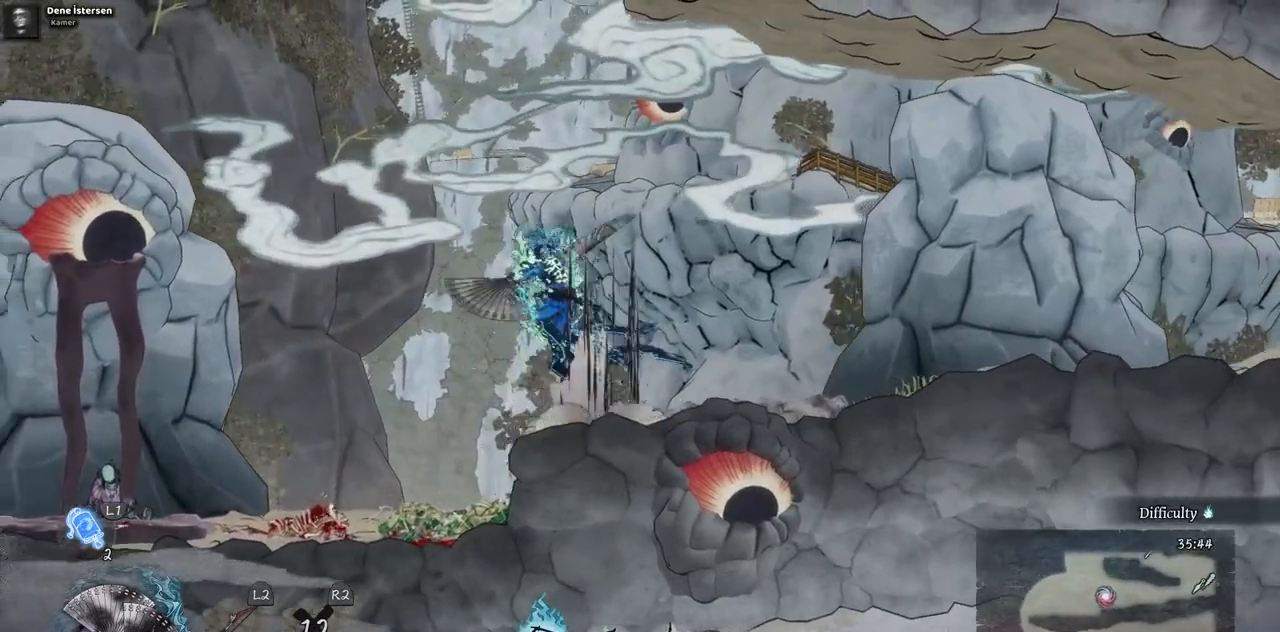
{"buttons": ["DPAD_LEFT"], "left_stick": "center", "right_stick": "center", "events": [[150, "CROSS", "up"], [283, "CIRCLE", "down"], [433, "CIRCLE", "up"]]}
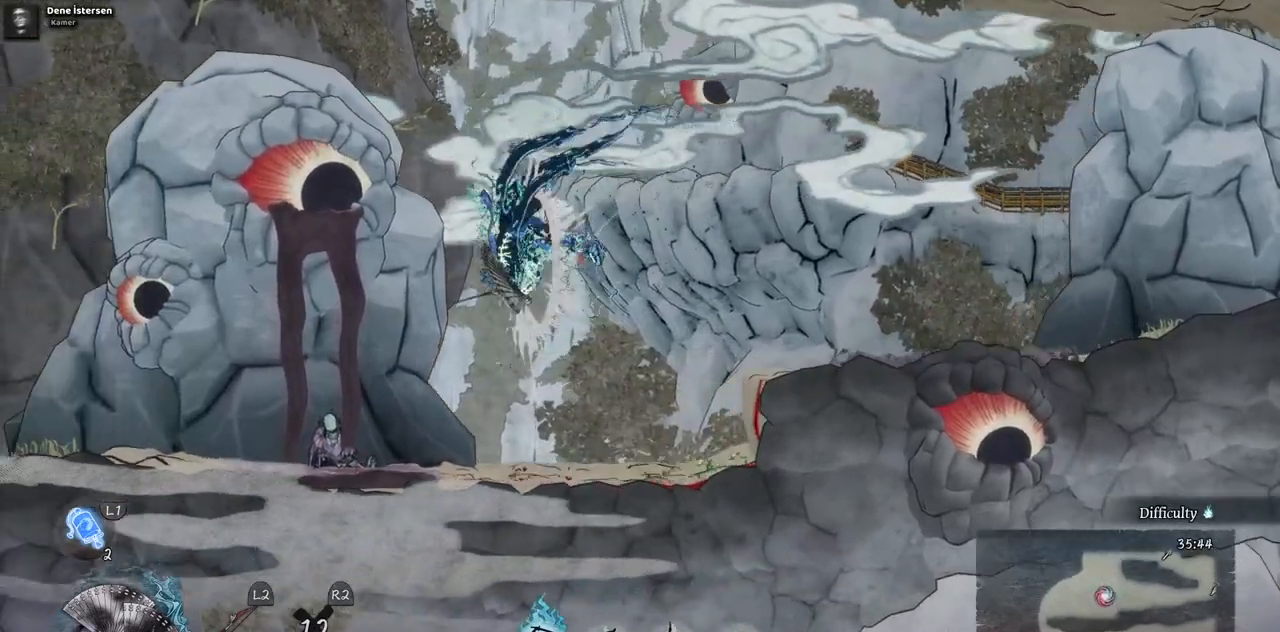
{"buttons": ["DPAD_LEFT"], "left_stick": "center", "right_stick": "center", "events": []}
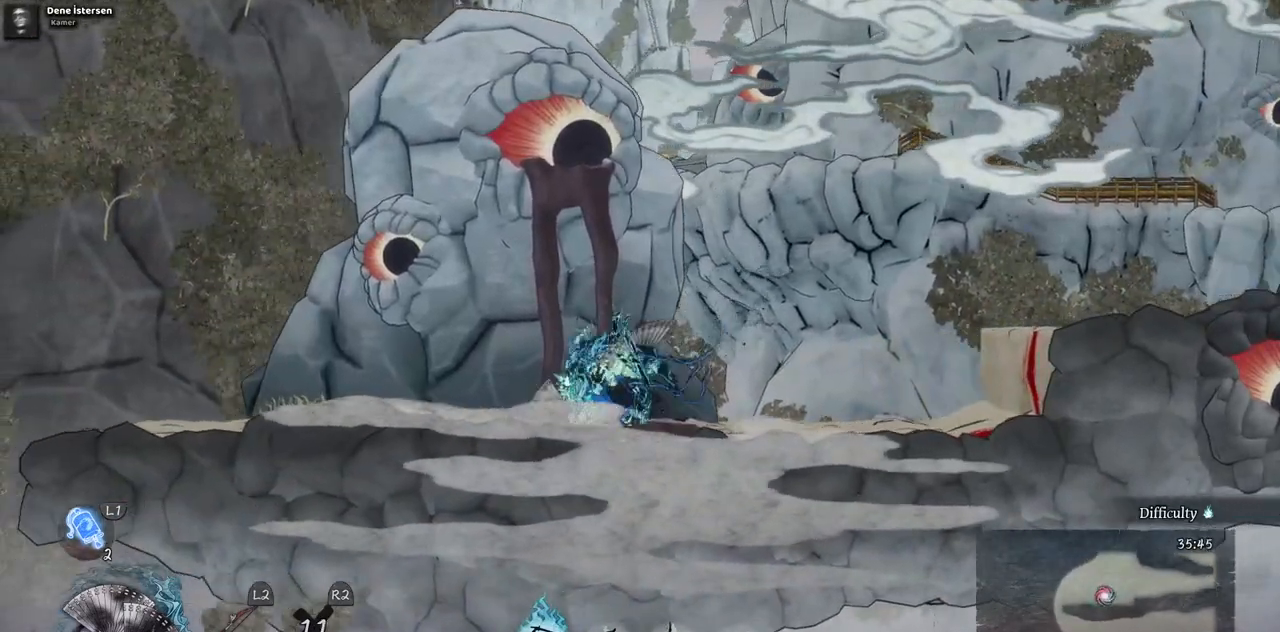
{"buttons": ["DPAD_LEFT"], "left_stick": "center", "right_stick": "center", "events": []}
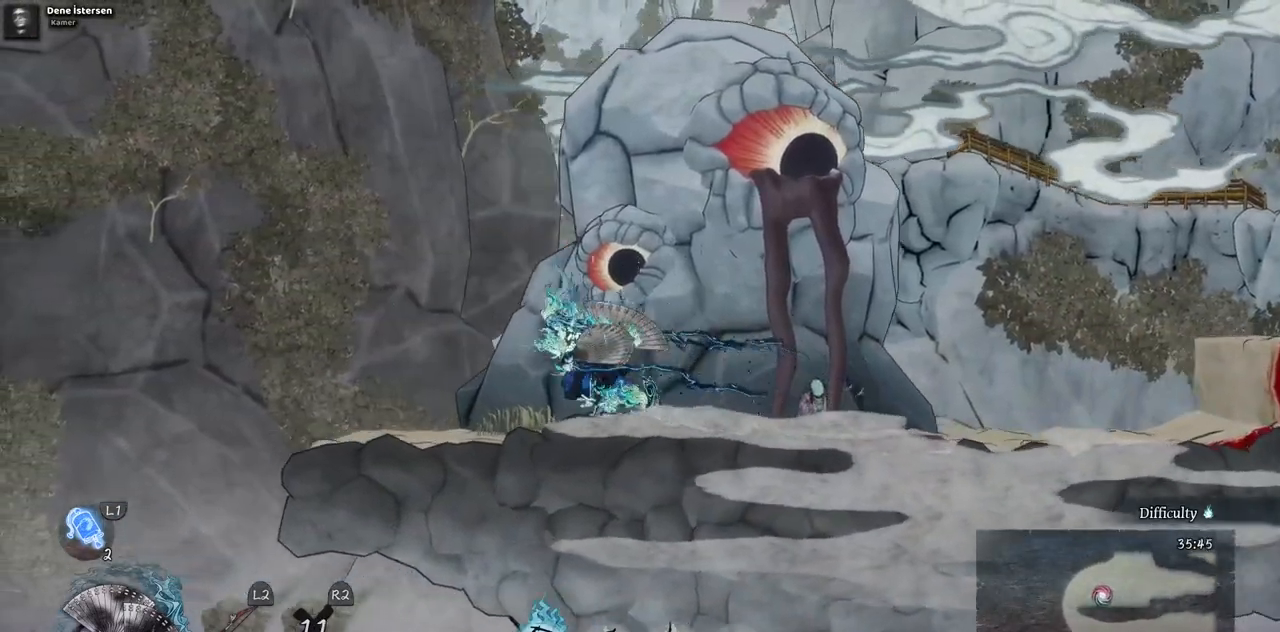
{"buttons": [], "left_stick": "center", "right_stick": "center", "events": [[217, "DPAD_LEFT", "up"]]}
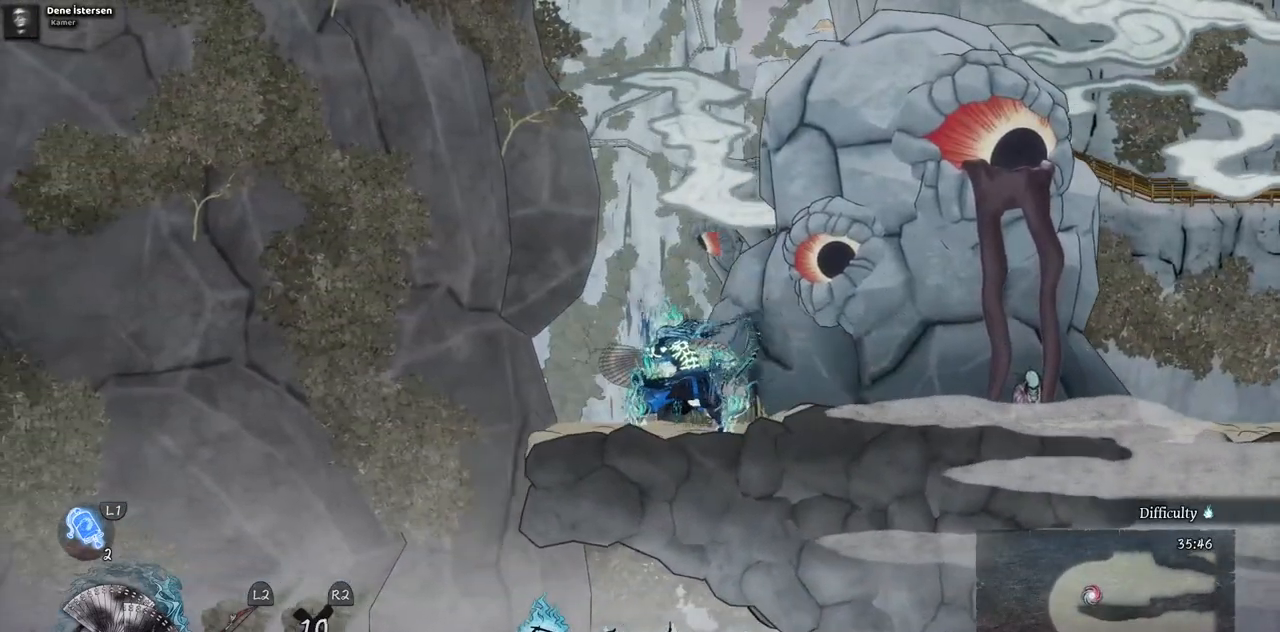
{"buttons": ["DPAD_LEFT"], "left_stick": "center", "right_stick": "center", "events": [[450, "DPAD_LEFT", "down"]]}
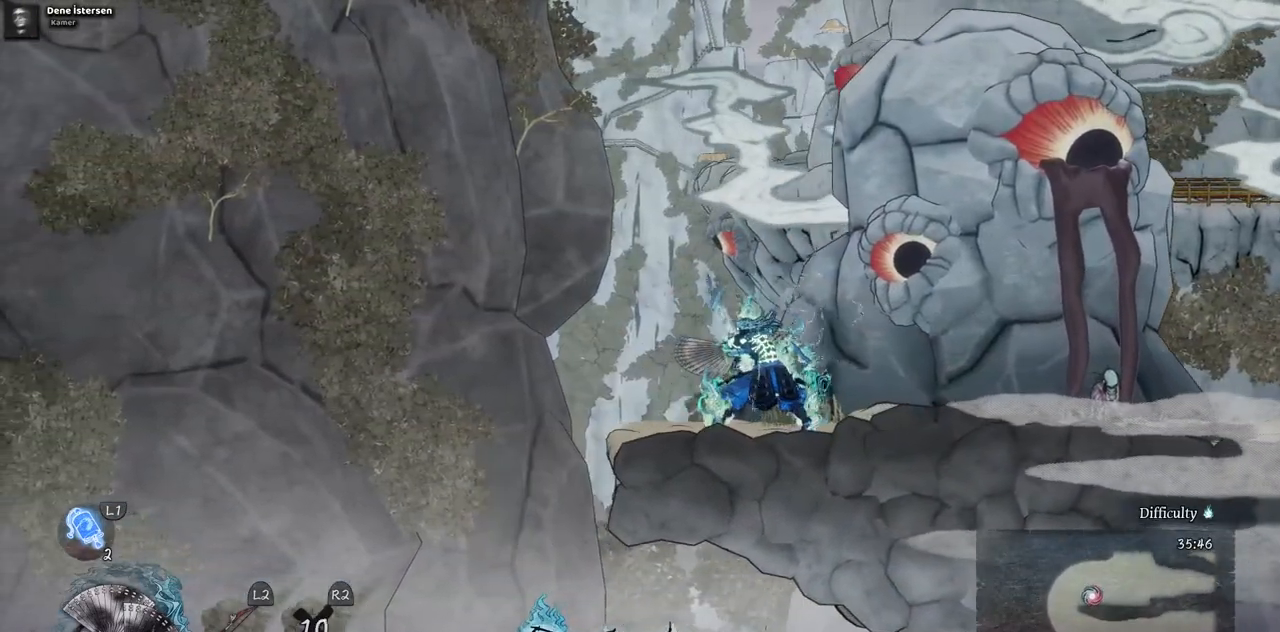
{"buttons": ["CROSS", "DPAD_LEFT"], "left_stick": "center", "right_stick": "center", "events": [[250, "CROSS", "down"]]}
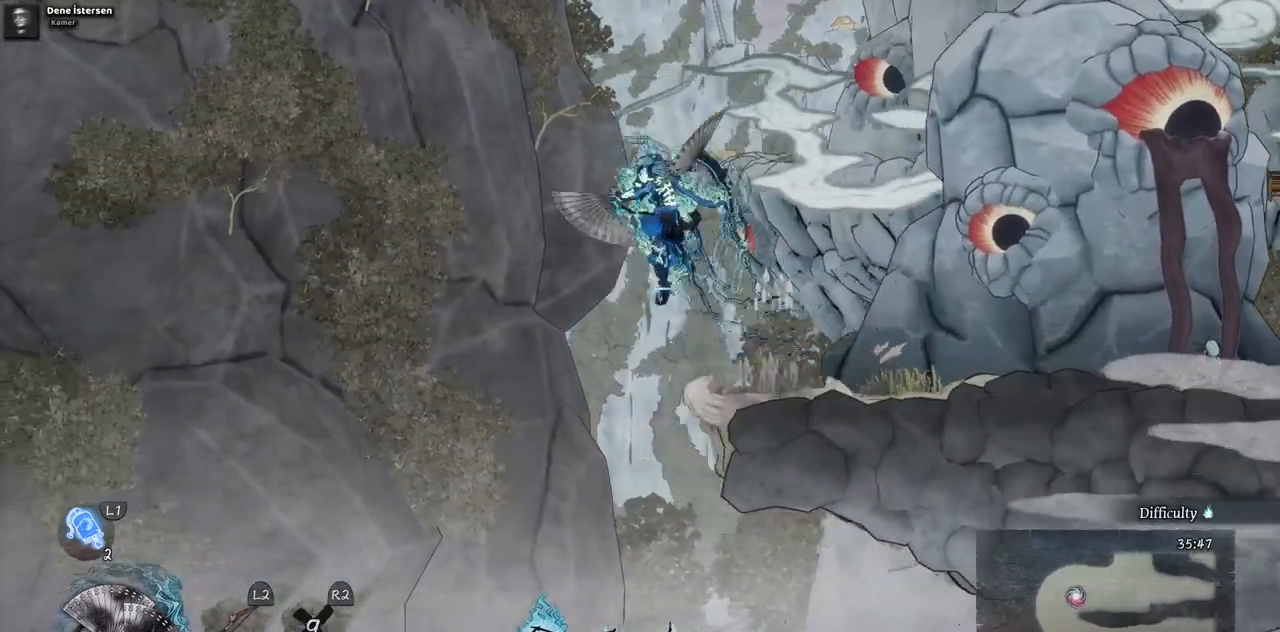
{"buttons": ["CROSS", "DPAD_RIGHT"], "left_stick": "center", "right_stick": "center"}
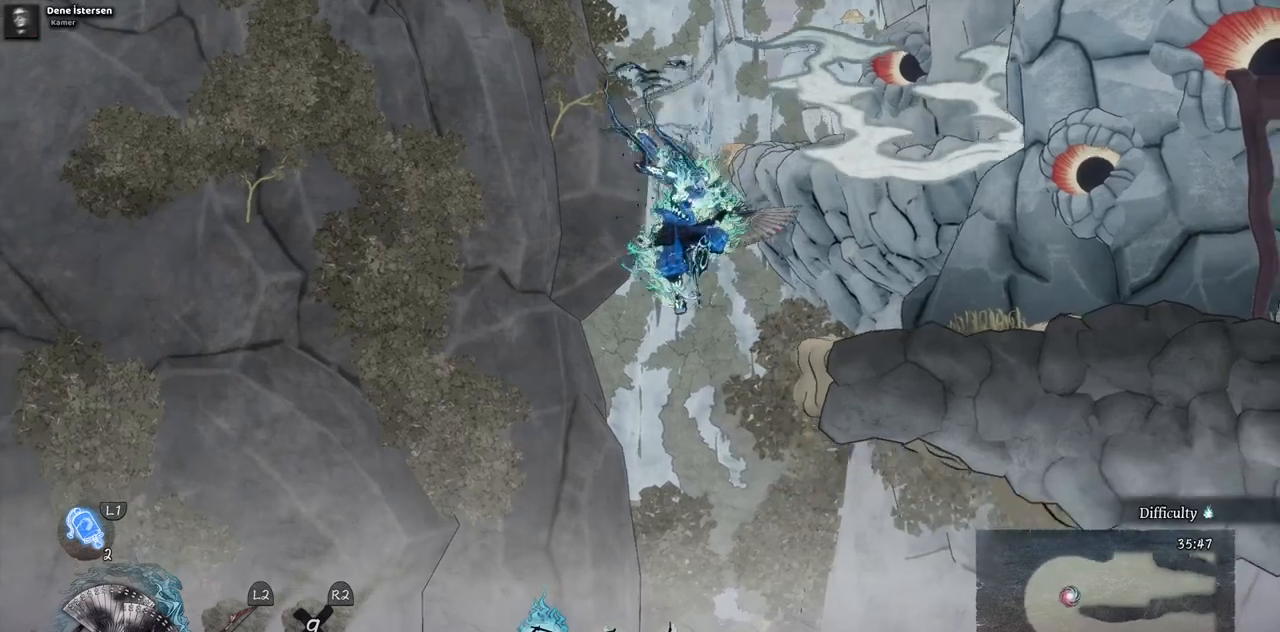
{"buttons": ["DPAD_RIGHT"], "left_stick": "center", "right_stick": "center", "events": [[233, "CROSS", "up"]]}
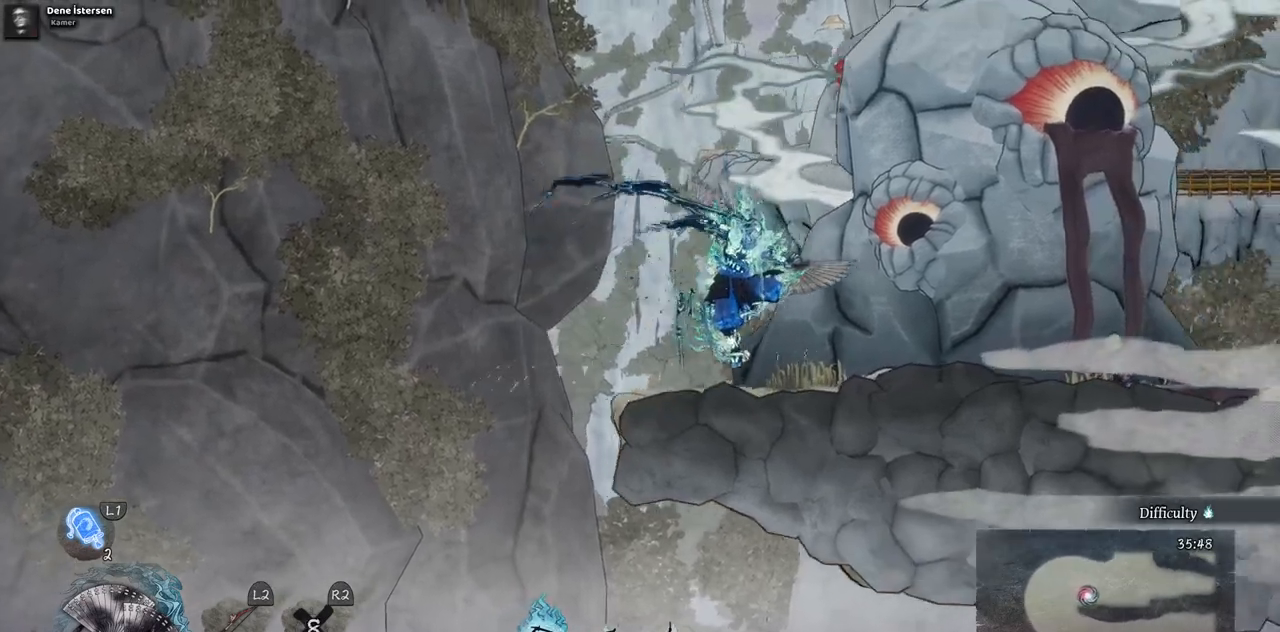
{"buttons": ["DPAD_RIGHT"], "left_stick": "center", "right_stick": "center", "events": []}
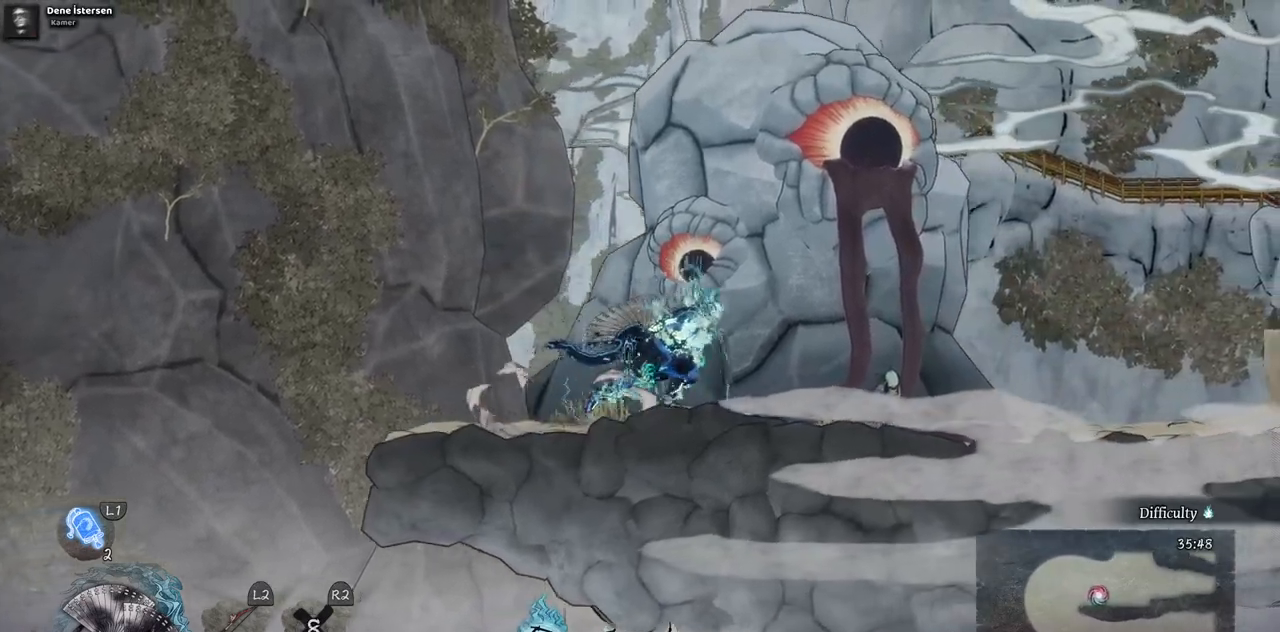
{"buttons": ["DPAD_RIGHT"], "left_stick": "center", "right_stick": "center", "events": []}
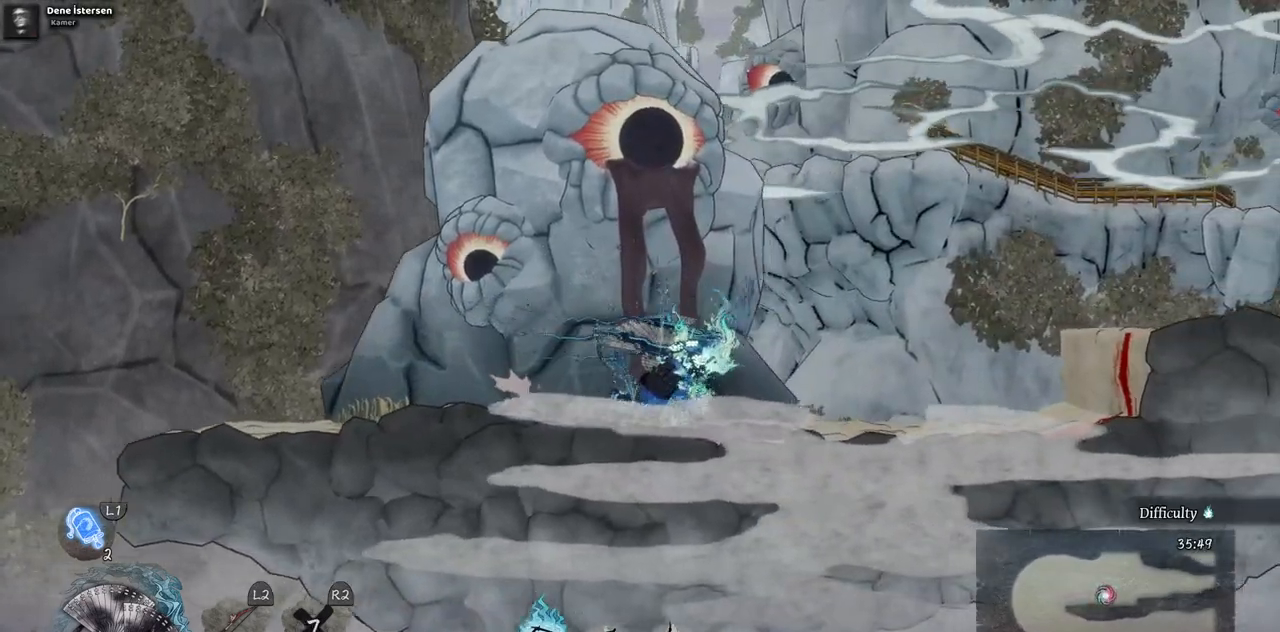
{"buttons": ["CROSS", "DPAD_RIGHT"], "left_stick": "center", "right_stick": "center", "events": [[400, "CROSS", "down"]]}
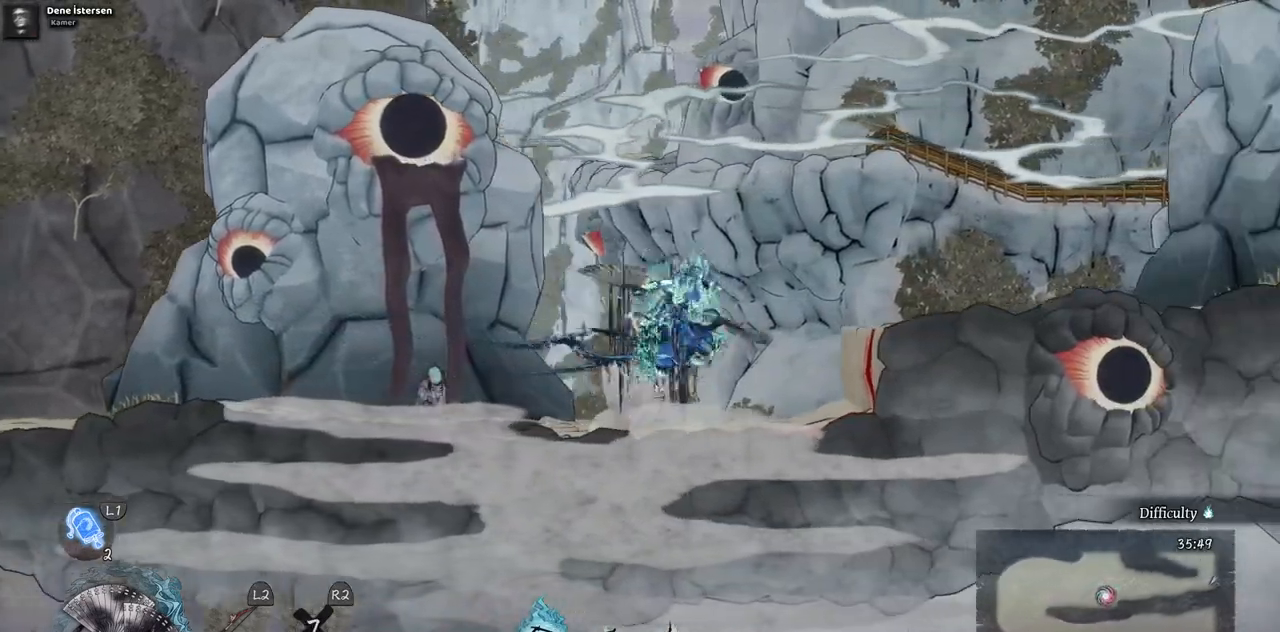
{"buttons": ["DPAD_RIGHT"], "left_stick": "center", "right_stick": "center", "events": [[500, "CROSS", "up"]]}
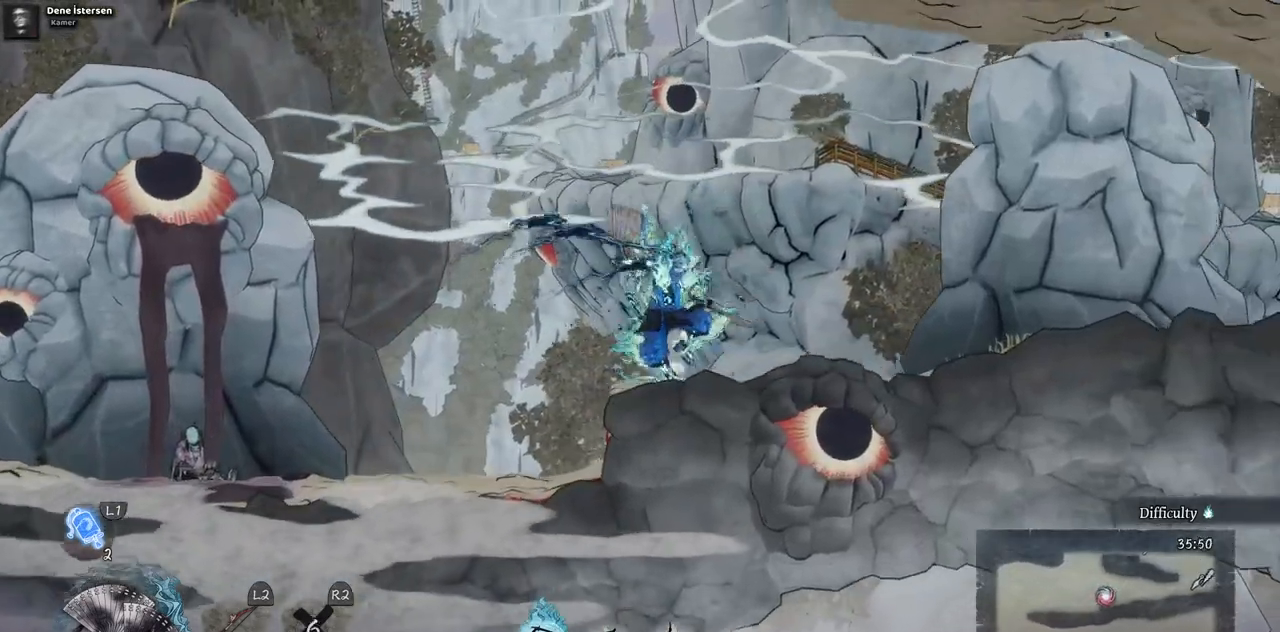
{"buttons": ["DPAD_RIGHT"], "left_stick": "center", "right_stick": "center", "events": []}
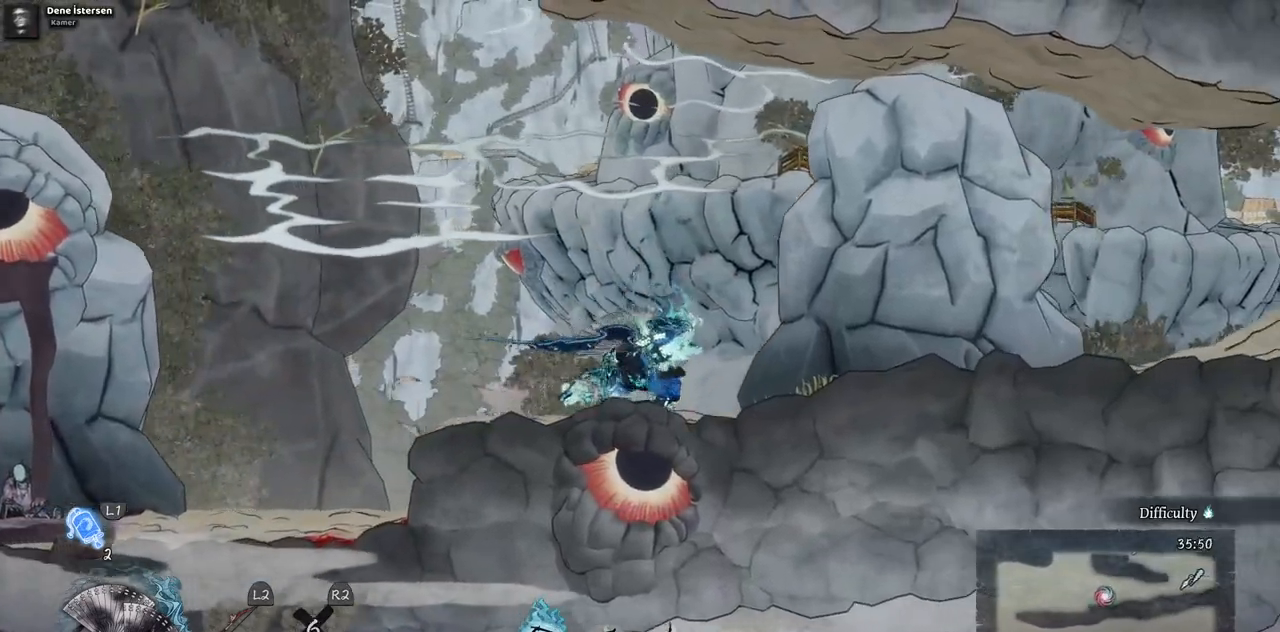
{"buttons": ["DPAD_RIGHT"], "left_stick": "center", "right_stick": "center", "events": []}
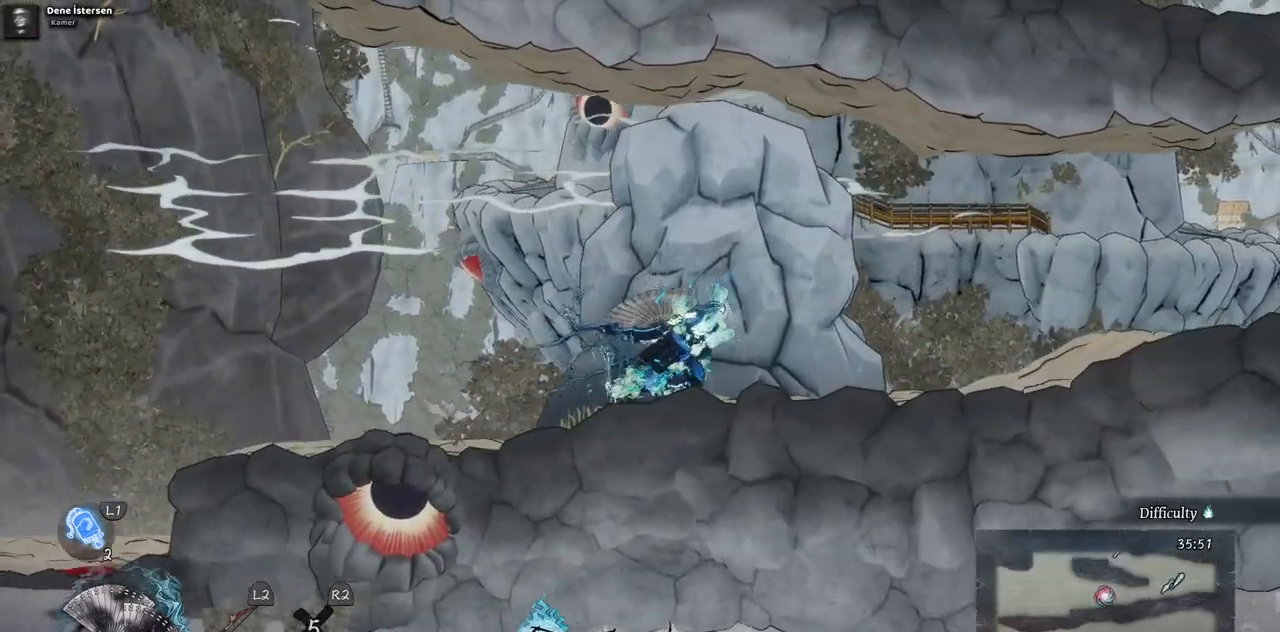
{"buttons": ["DPAD_RIGHT"], "left_stick": "center", "right_stick": "center", "events": []}
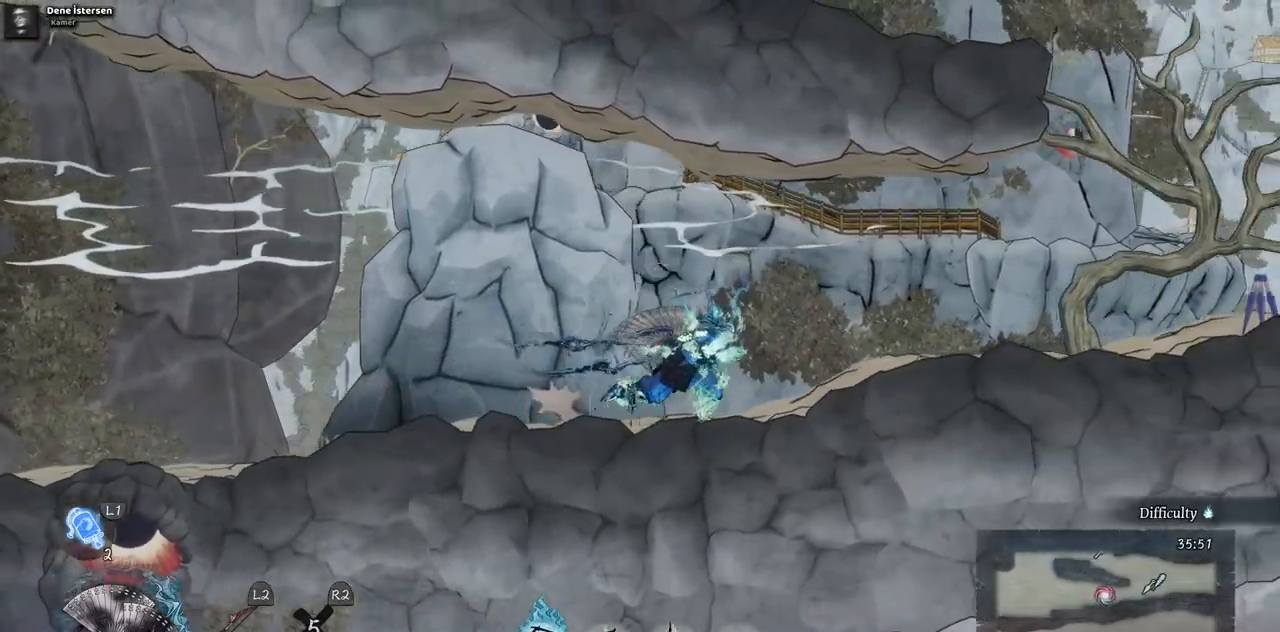
{"buttons": ["DPAD_RIGHT"], "left_stick": "center", "right_stick": "center", "events": []}
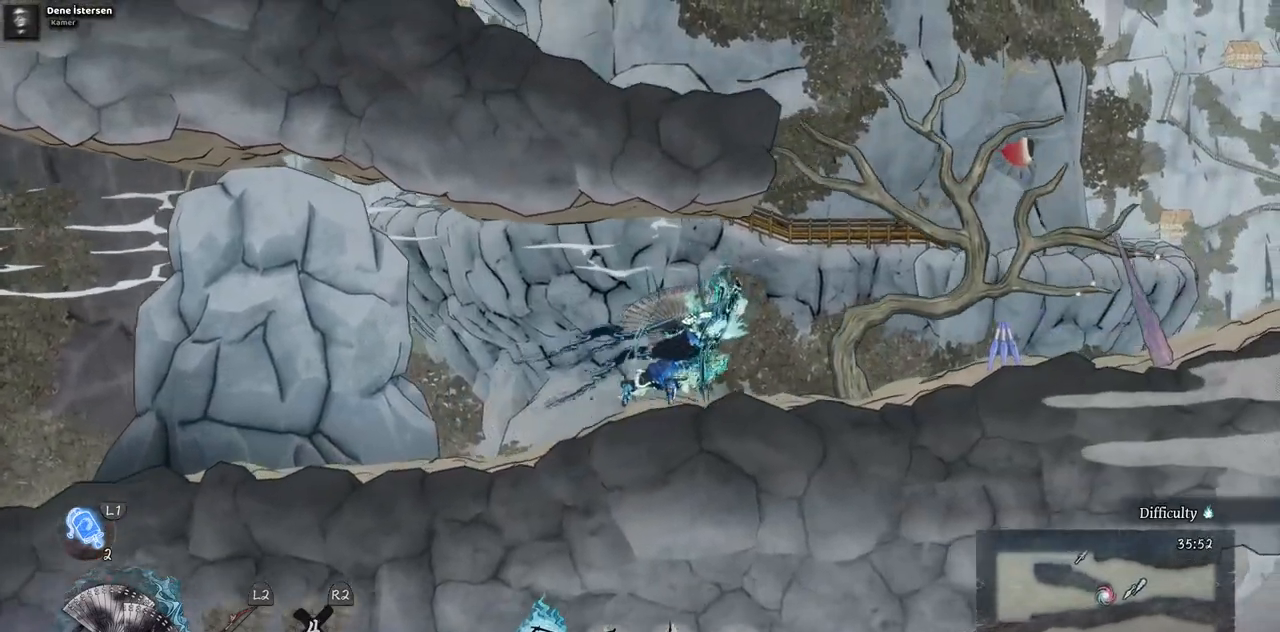
{"buttons": ["DPAD_RIGHT"], "left_stick": "center", "right_stick": "center", "events": []}
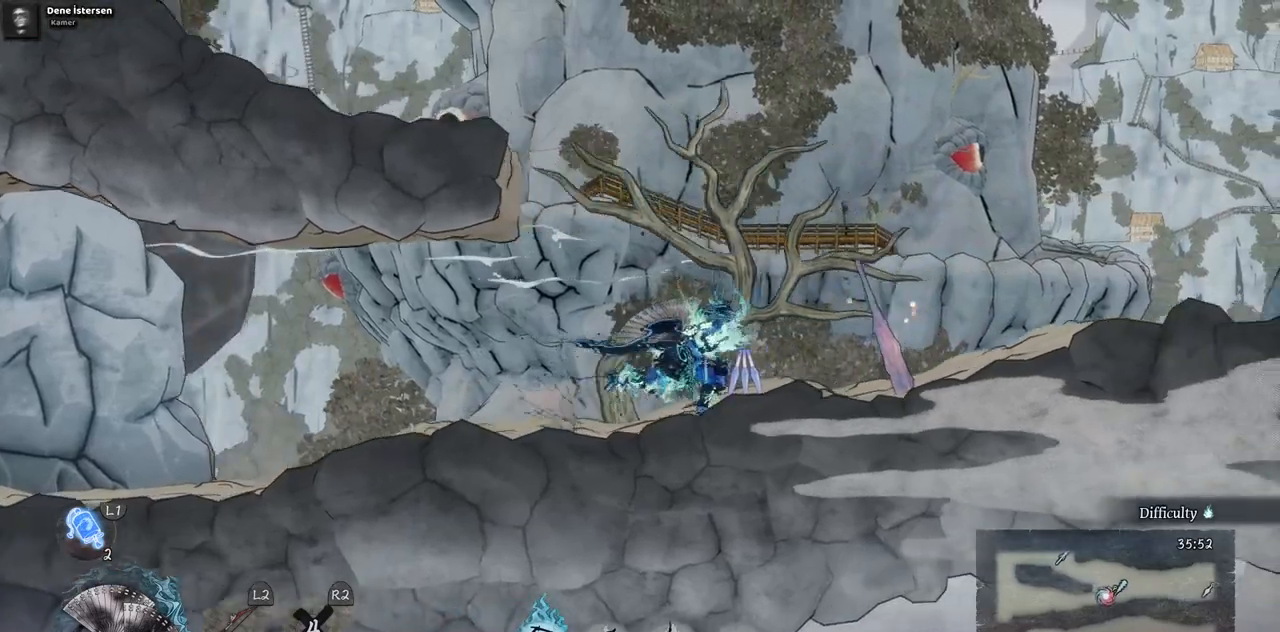
{"buttons": ["DPAD_LEFT"], "left_stick": "center", "right_stick": "center", "events": [[50, "DPAD_RIGHT", "up"], [150, "CROSS", "down"], [267, "DPAD_LEFT", "down"], [450, "CROSS", "up"]]}
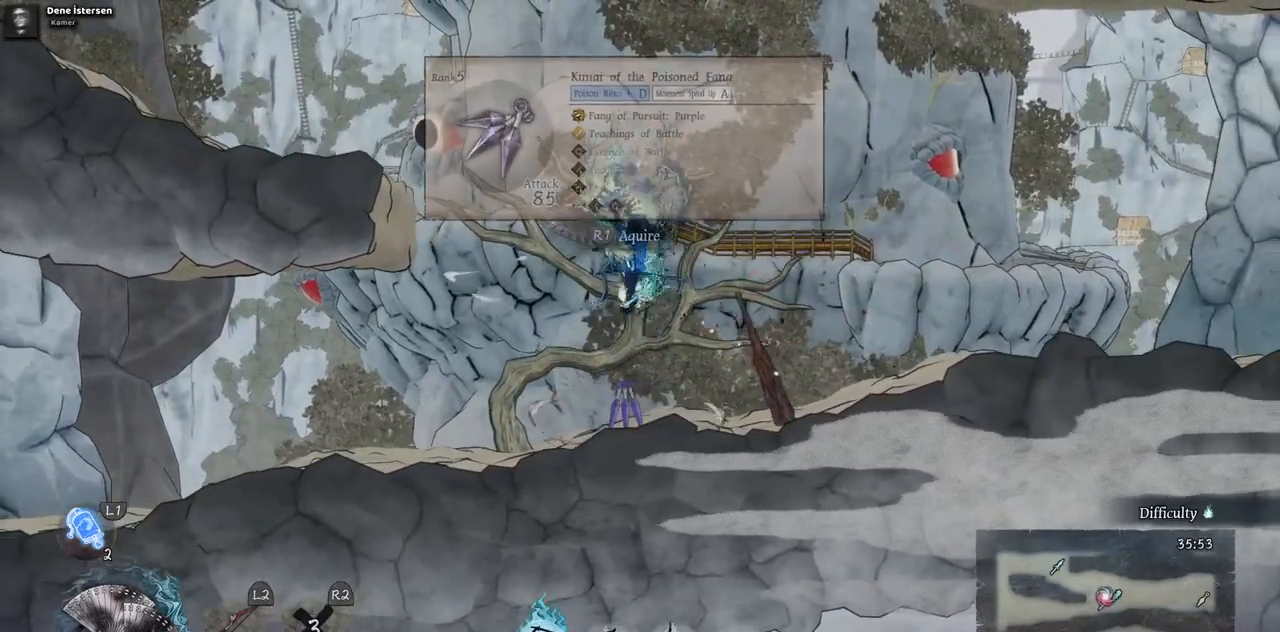
{"buttons": ["DPAD_LEFT"], "left_stick": "center", "right_stick": "center", "events": [[67, "CROSS", "down"], [383, "CROSS", "up"]]}
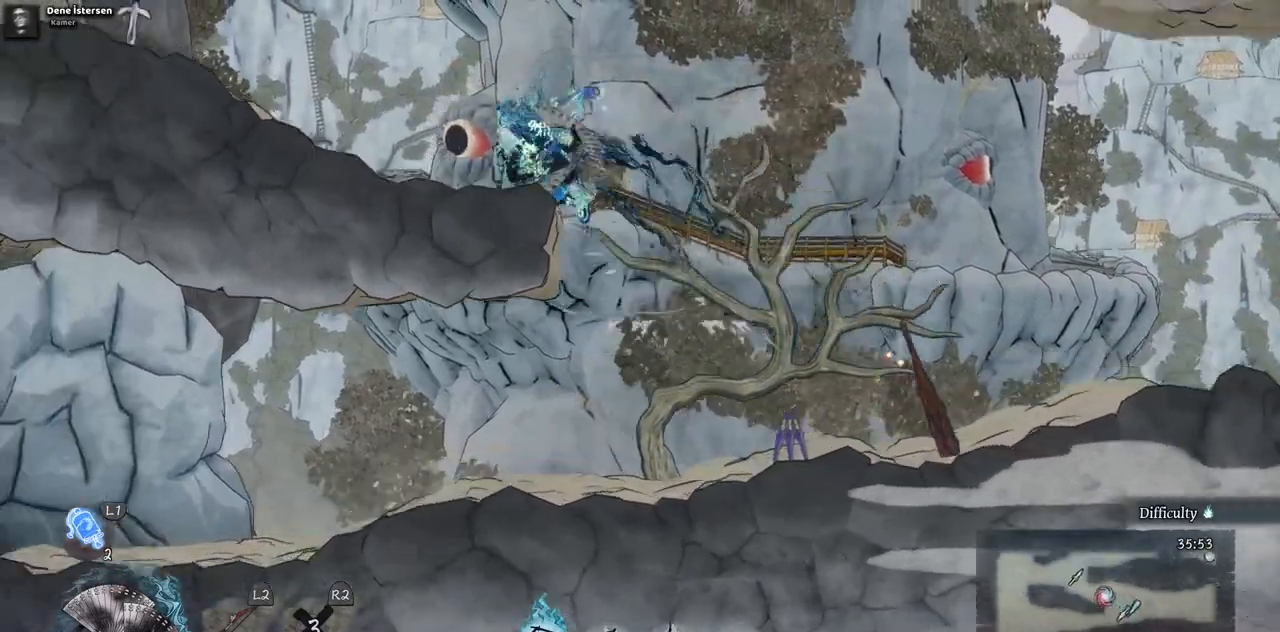
{"buttons": ["DPAD_LEFT"], "left_stick": "center", "right_stick": "center", "events": []}
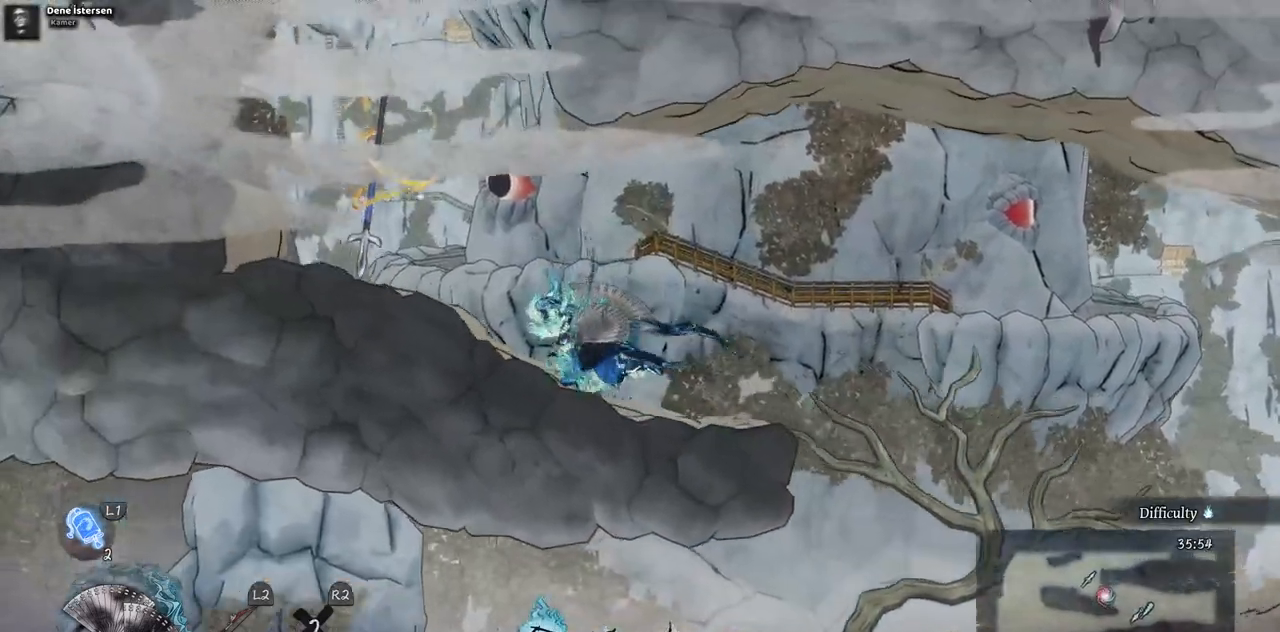
{"buttons": ["DPAD_RIGHT"], "left_stick": "center", "right_stick": "center", "events": [[333, "DPAD_LEFT", "up"], [433, "DPAD_RIGHT", "down"]]}
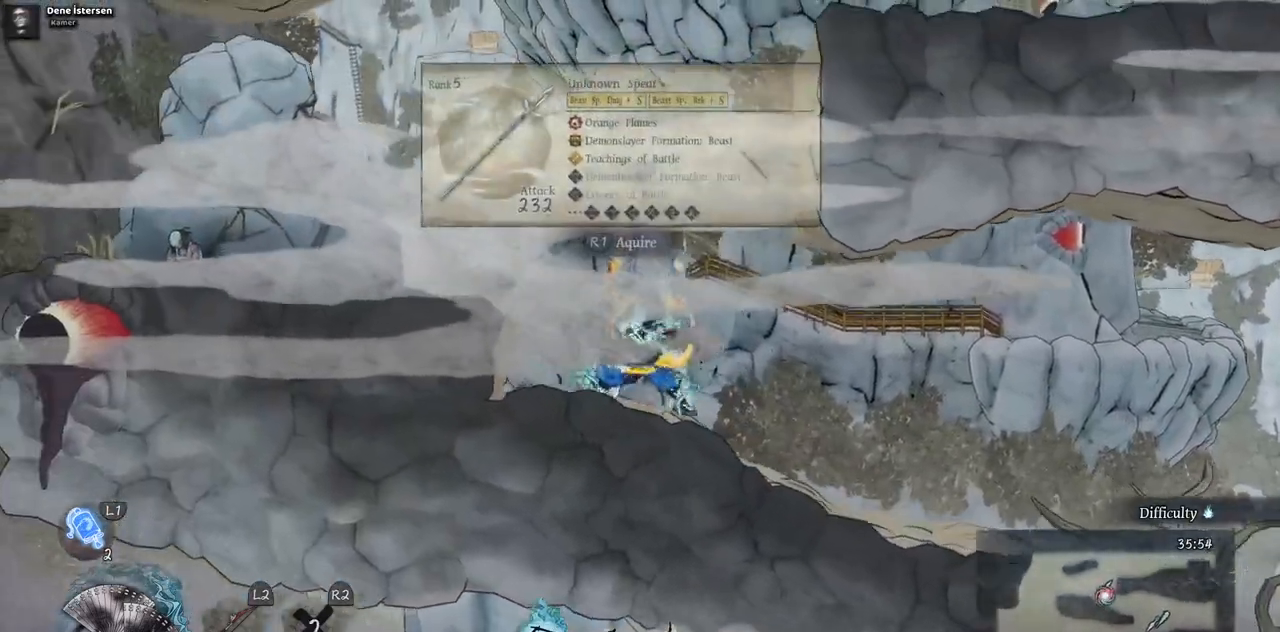
{"buttons": ["DPAD_RIGHT"], "left_stick": "center", "right_stick": "center", "events": [[250, "CIRCLE", "down"], [367, "CIRCLE", "up"]]}